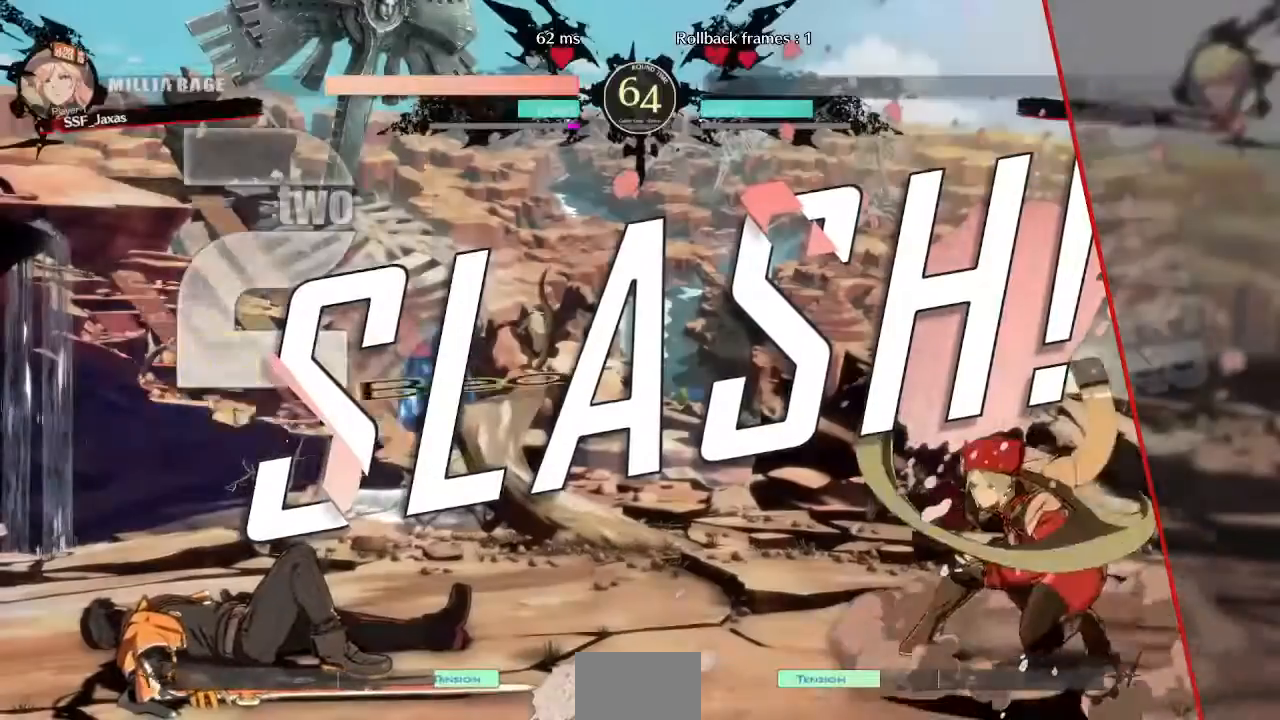
Gameplay with a controller (PlayStation layout); each line is a JSON object with the inputs held at the frame after it (dt_ms = milliseconds from this image to that frame). "events" lists button and stick changes between this image and that frame as [ms after this image, input, new state], when the widget could be followed in between. Not read: CROSS L3 R3 SELECT START other_buttons.
{"dt_ms": 1000, "buttons": []}
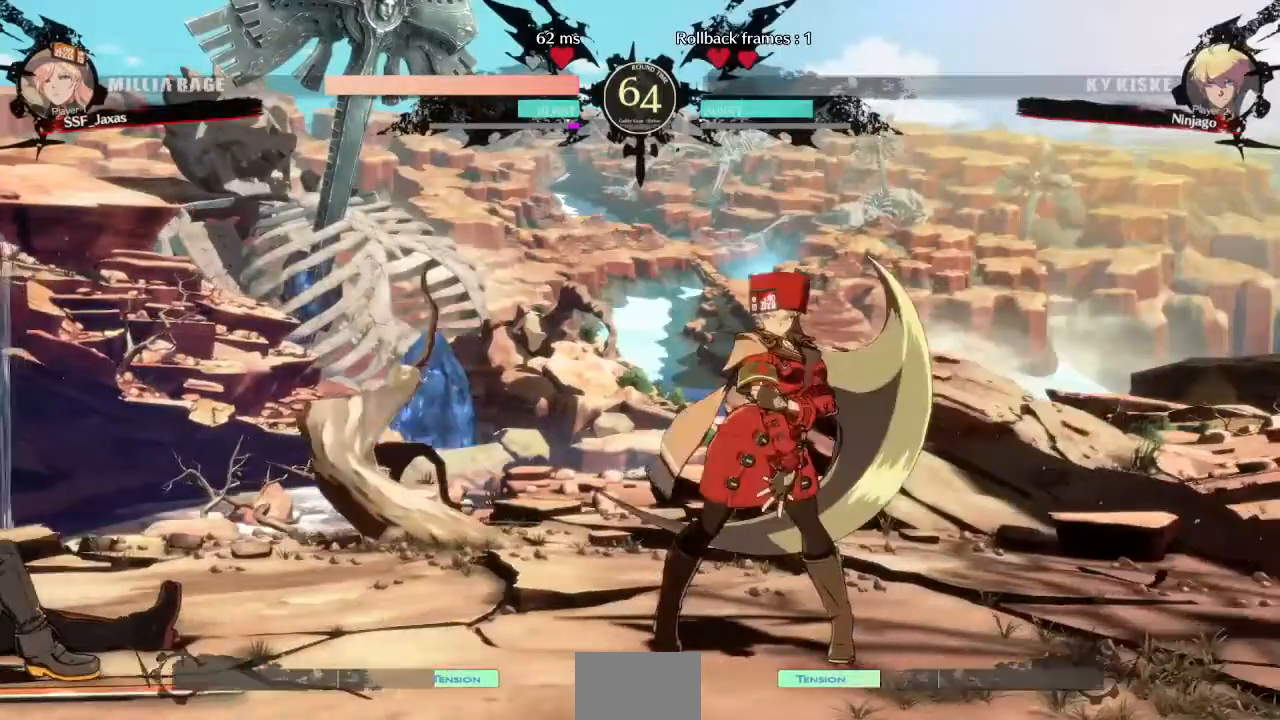
{"dt_ms": 520, "buttons": [], "events": [[40, "R1", "down"], [40, "SQUARE", "down"], [40, "TRIANGLE", "down"], [80, "R1", "up"], [80, "SQUARE", "up"], [80, "TRIANGLE", "up"]]}
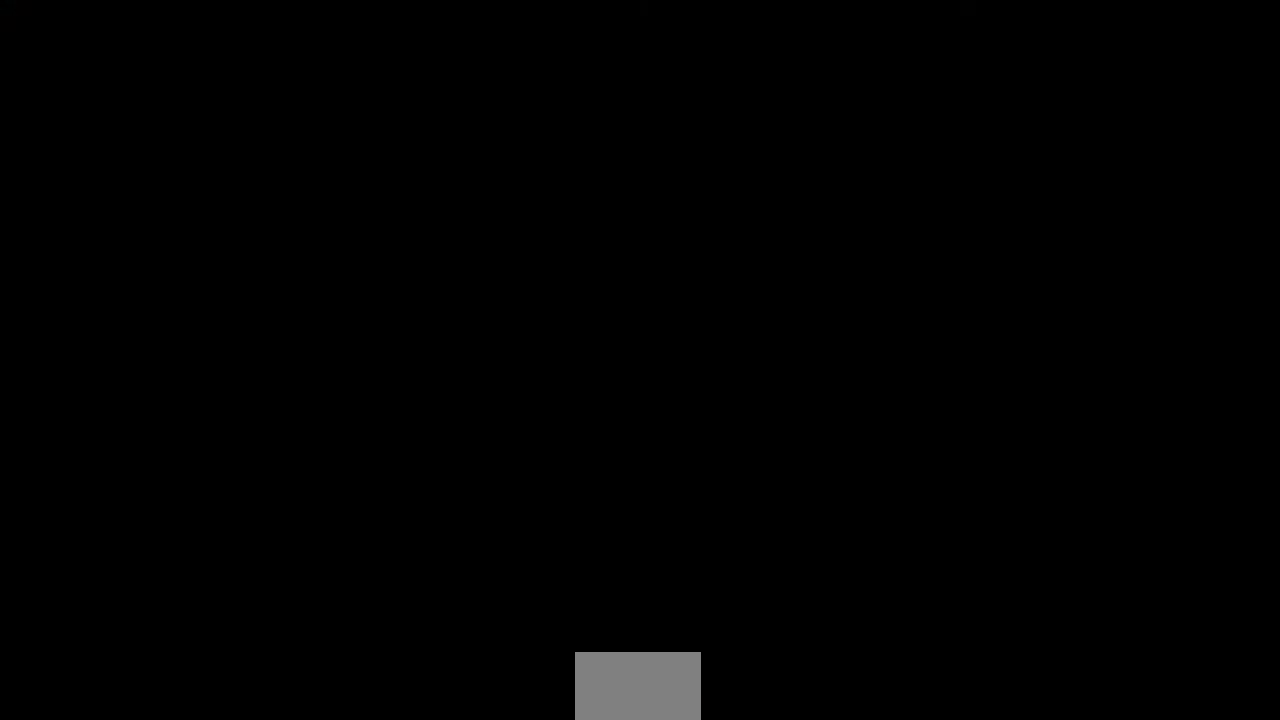
{"dt_ms": 480, "buttons": [], "events": [[120, "R1", "down"], [120, "SQUARE", "down"], [120, "TRIANGLE", "down"], [200, "R1", "up"], [200, "SQUARE", "up"], [200, "TRIANGLE", "up"]]}
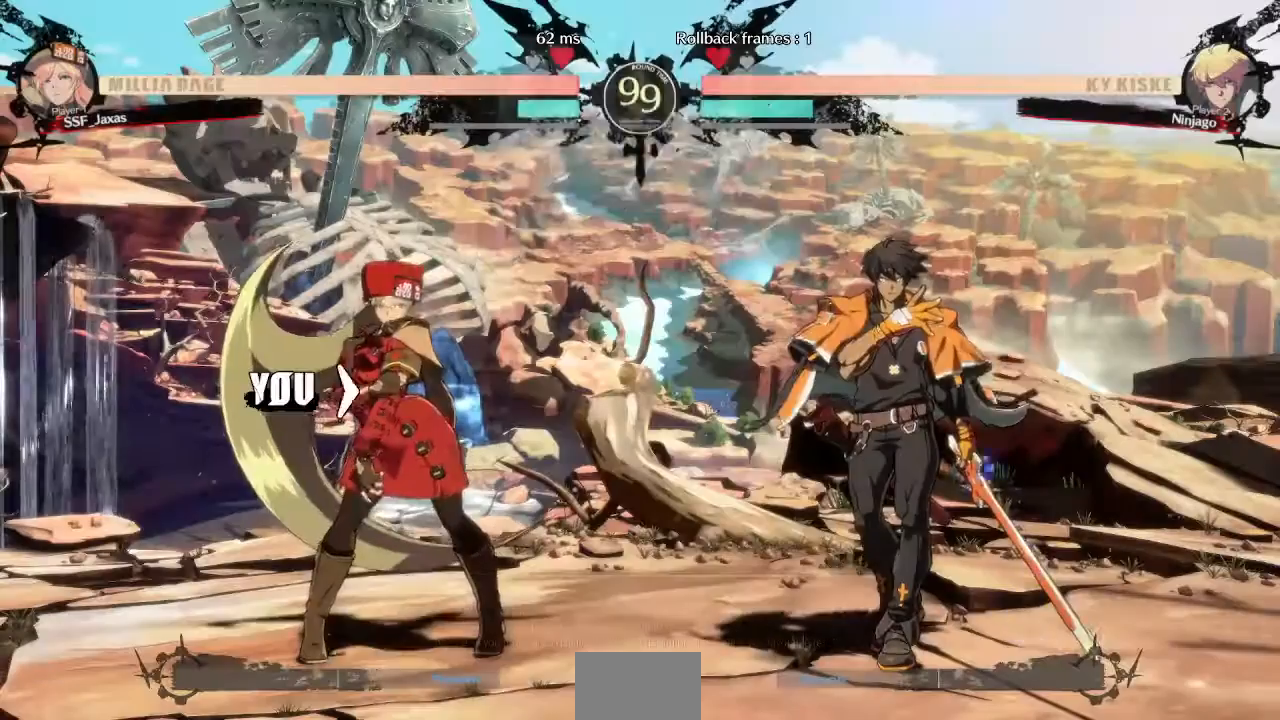
{"dt_ms": 520, "buttons": [], "events": []}
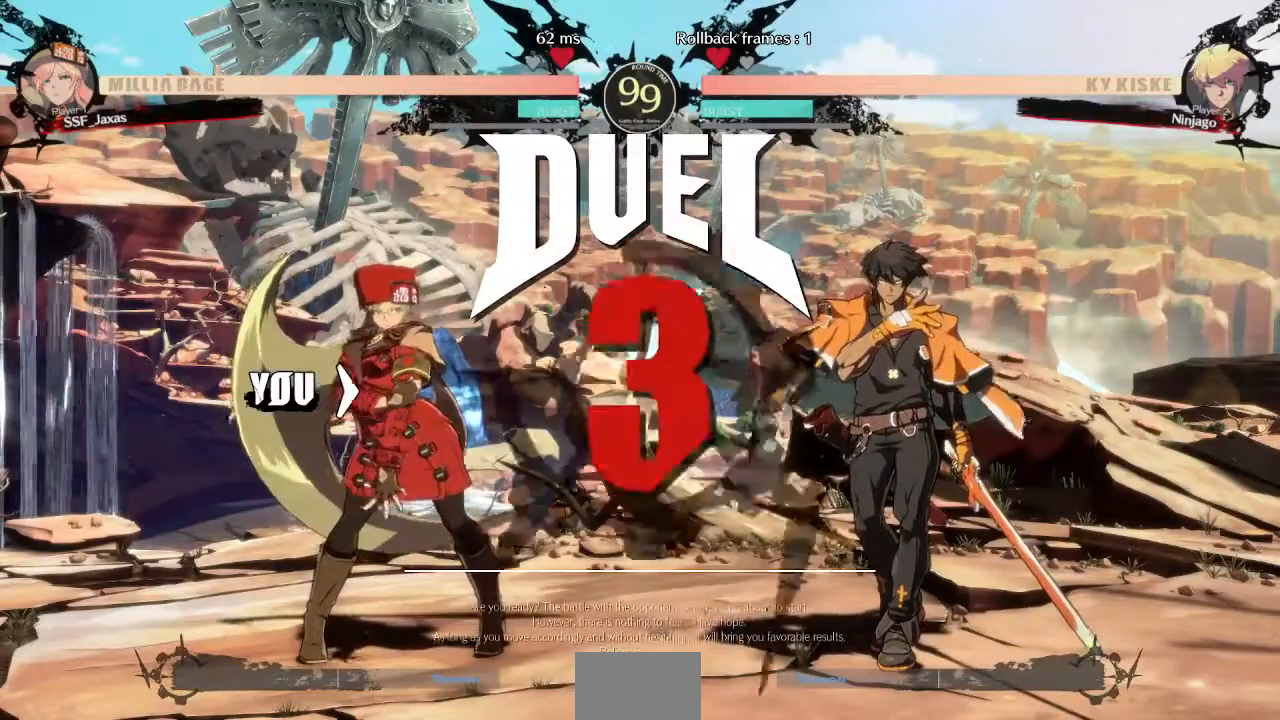
{"dt_ms": 1000, "buttons": ["DPAD_RIGHT"]}
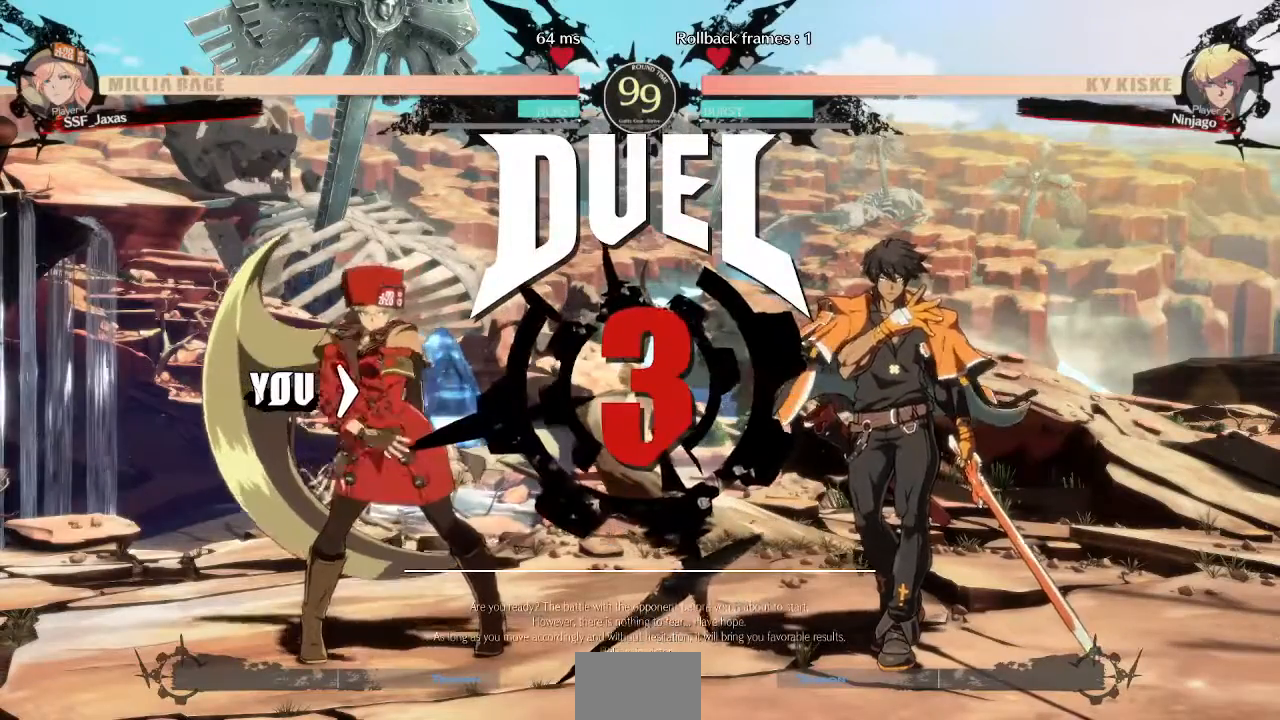
{"dt_ms": 480, "buttons": [], "events": [[120, "DPAD_DOWN", "down"], [120, "DPAD_LEFT", "down"], [120, "DPAD_RIGHT", "up"], [440, "DPAD_DOWN", "up"], [480, "DPAD_LEFT", "up"]]}
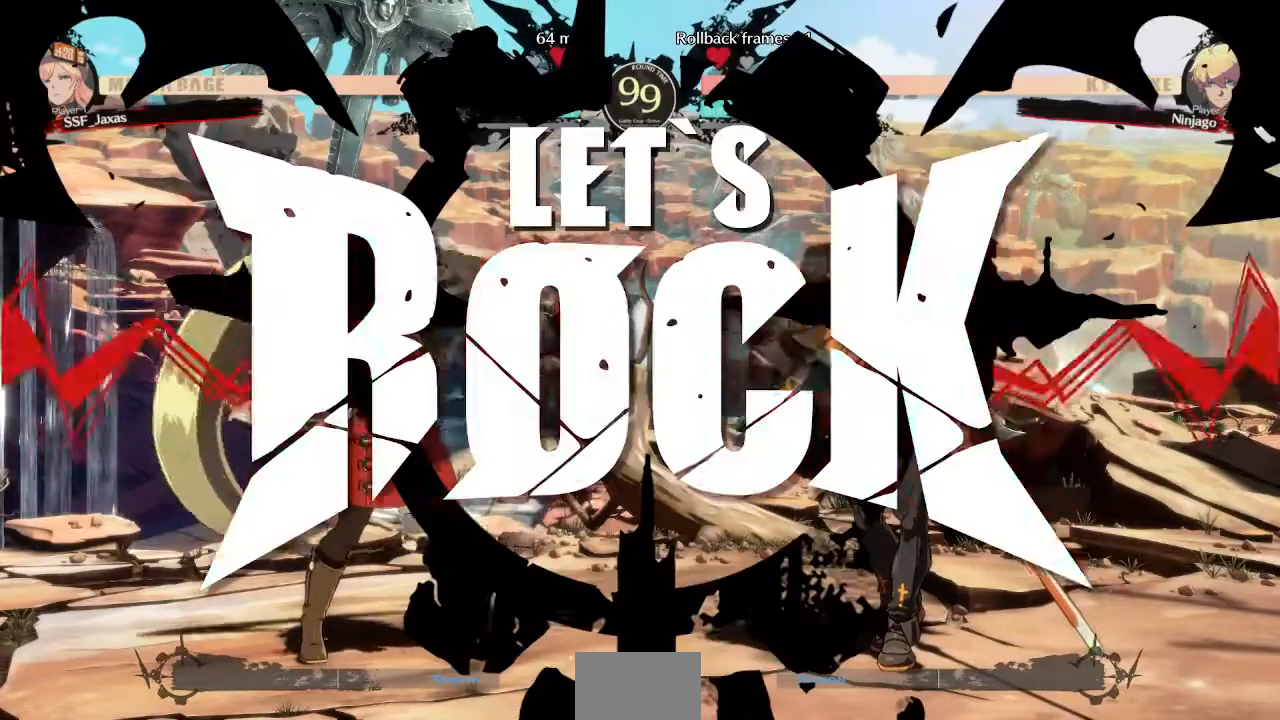
{"dt_ms": 520, "buttons": [], "events": []}
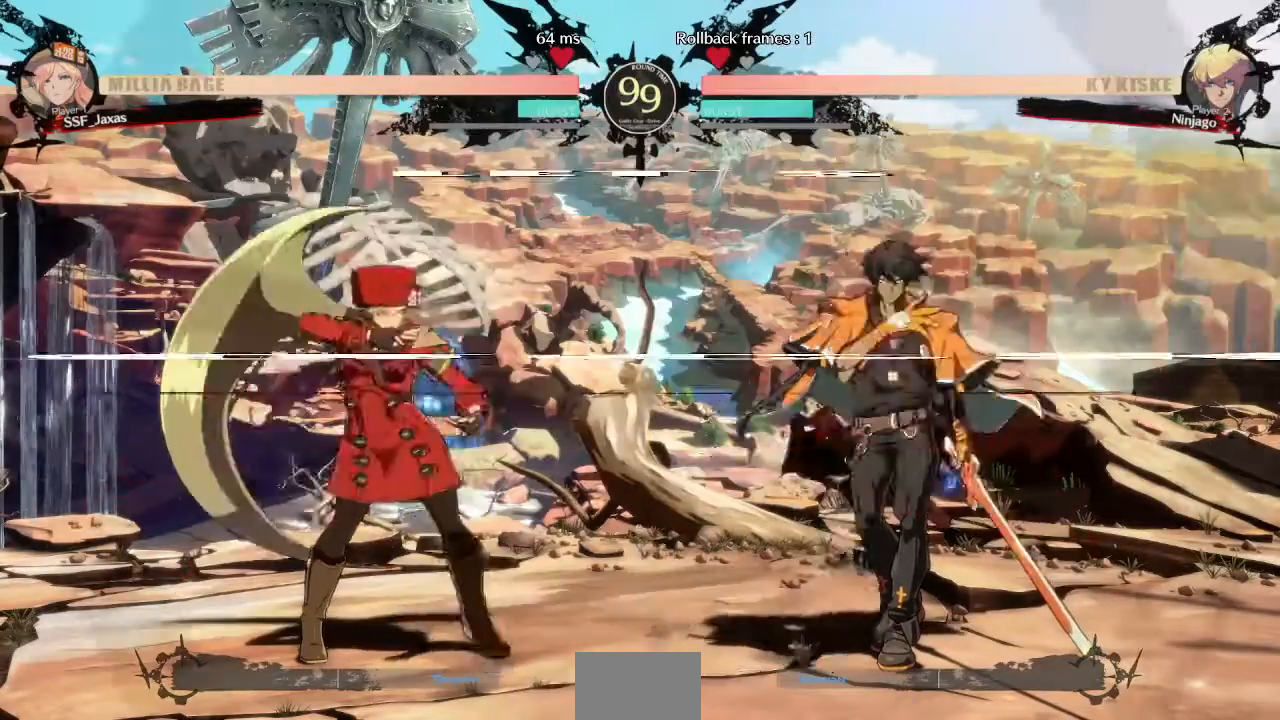
{"dt_ms": 480, "buttons": ["DPAD_LEFT"], "events": [[80, "DPAD_RIGHT", "down"], [160, "DPAD_UP", "down"], [240, "DPAD_LEFT", "down"], [240, "DPAD_RIGHT", "up"], [280, "DPAD_UP", "up"], [320, "L1", "down"], [360, "L1", "up"]]}
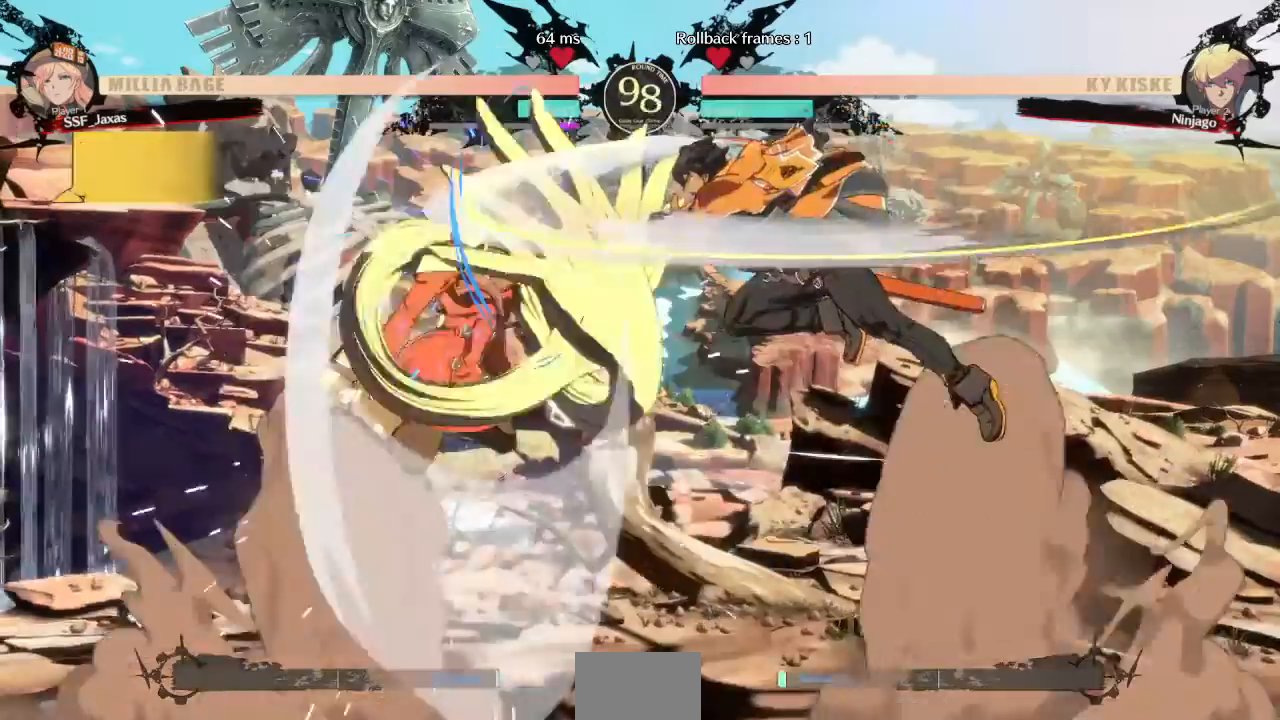
{"dt_ms": 520, "buttons": ["DPAD_DOWN", "DPAD_LEFT"], "events": [[440, "DPAD_DOWN", "down"]]}
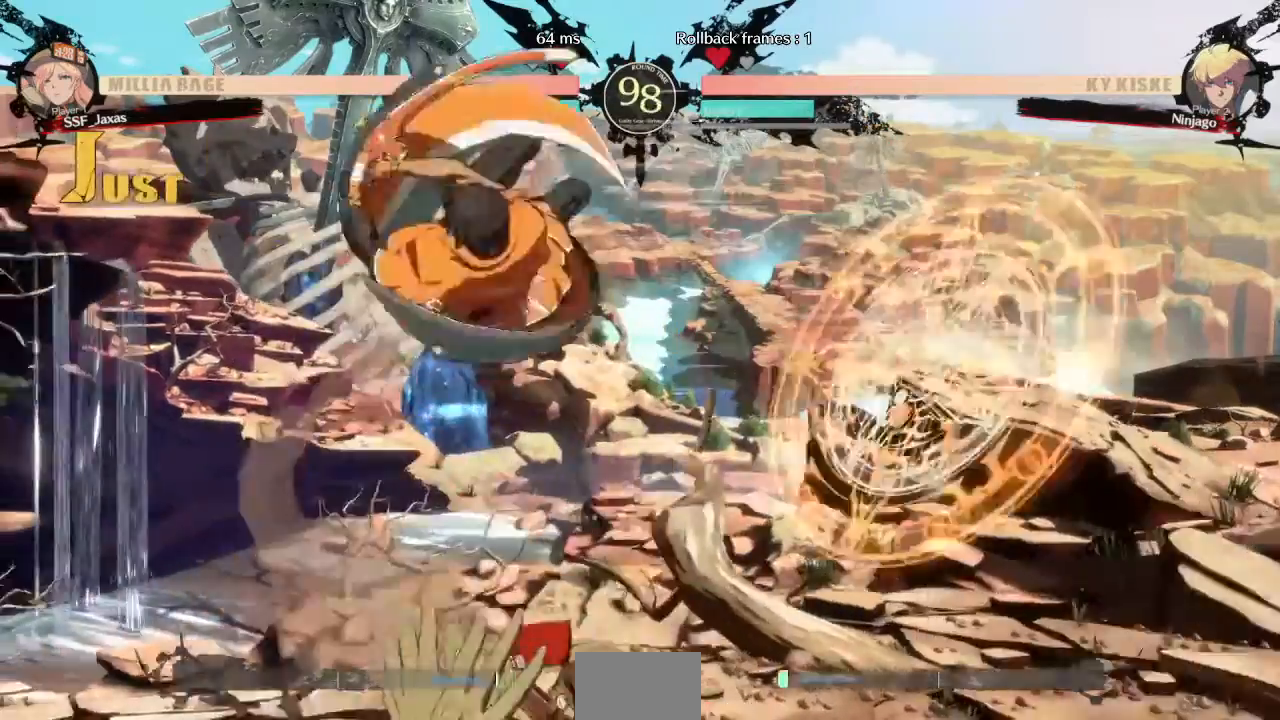
{"dt_ms": 480, "buttons": ["R2", "DPAD_DOWN"]}
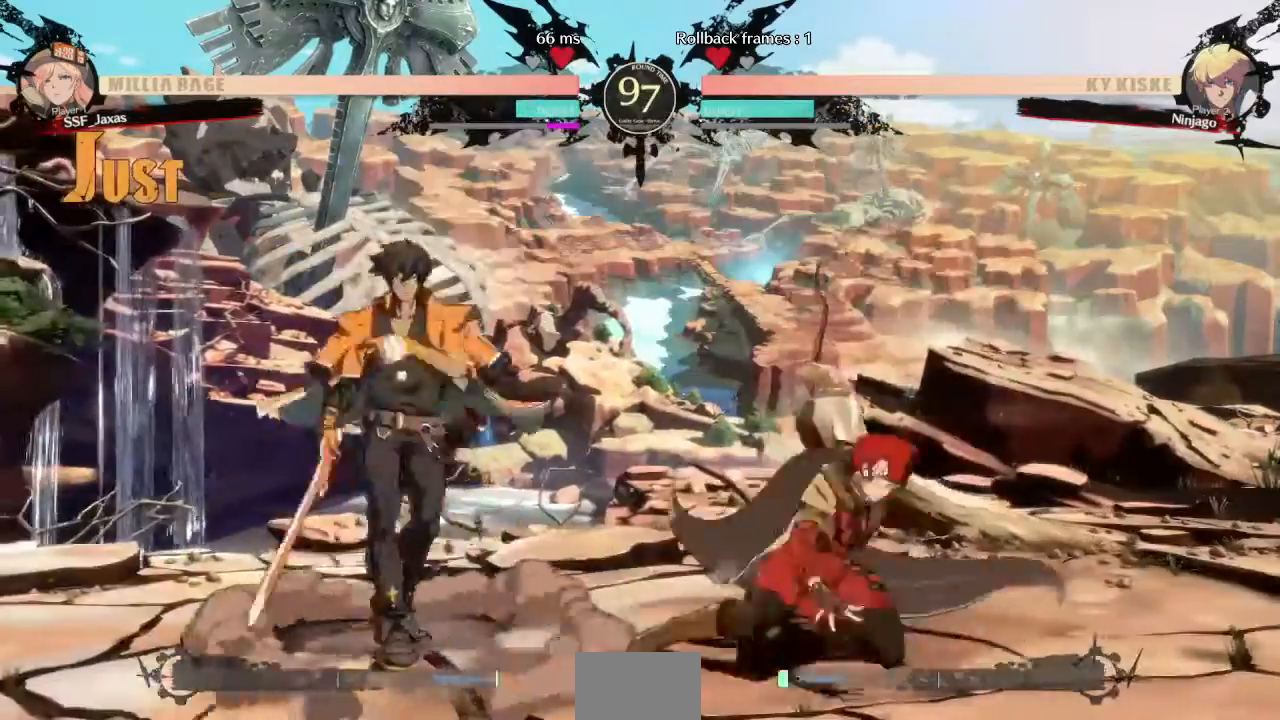
{"dt_ms": 1000, "buttons": ["DPAD_RIGHT"]}
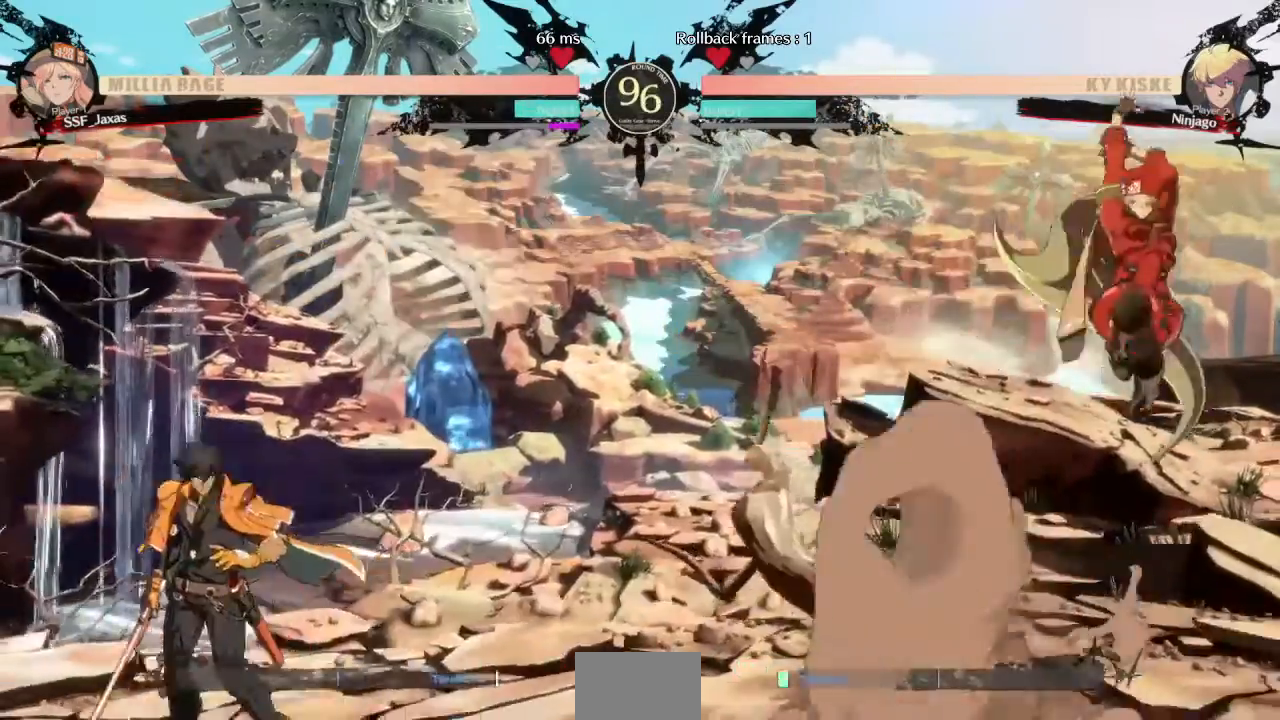
{"dt_ms": 520, "buttons": ["DPAD_LEFT"], "events": [[40, "DPAD_RIGHT", "up"], [320, "DPAD_RIGHT", "down"], [440, "DPAD_RIGHT", "up"], [520, "DPAD_LEFT", "down"]]}
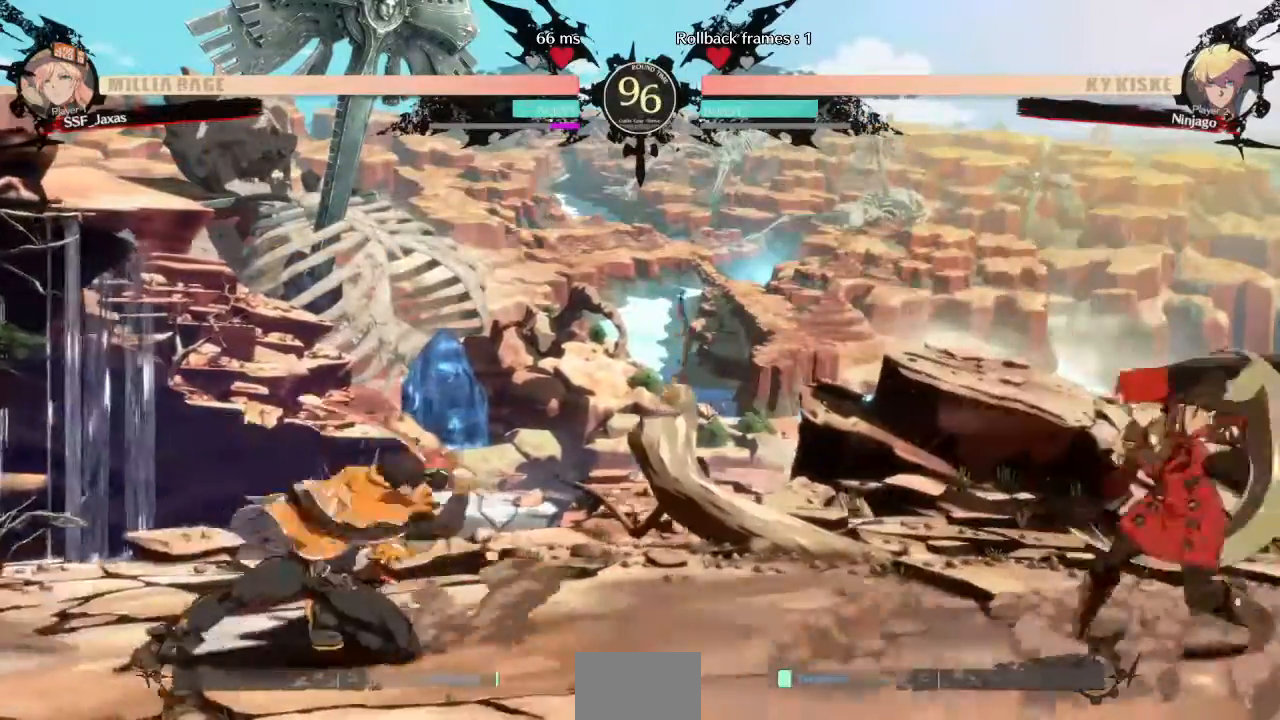
{"dt_ms": 480, "buttons": [], "events": [[200, "DPAD_UP", "down"], [320, "DPAD_UP", "up"], [480, "DPAD_LEFT", "up"]]}
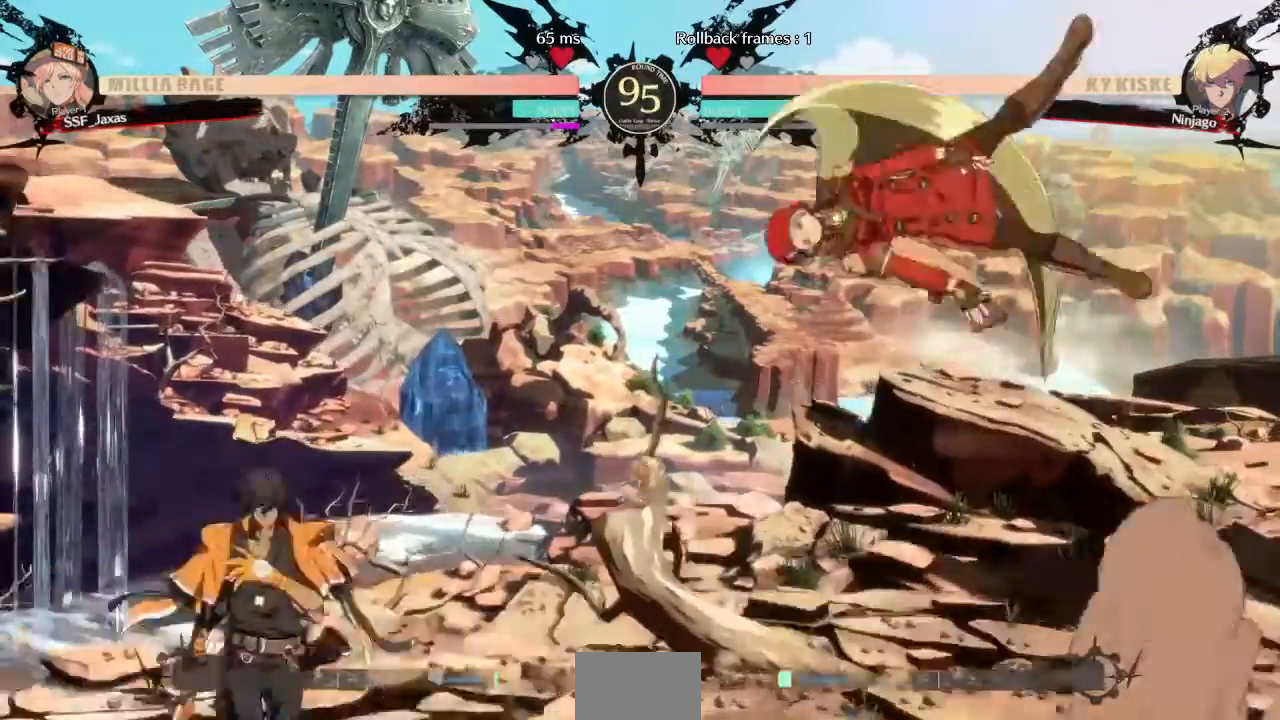
{"dt_ms": 1000, "buttons": ["DPAD_UP", "DPAD_LEFT"]}
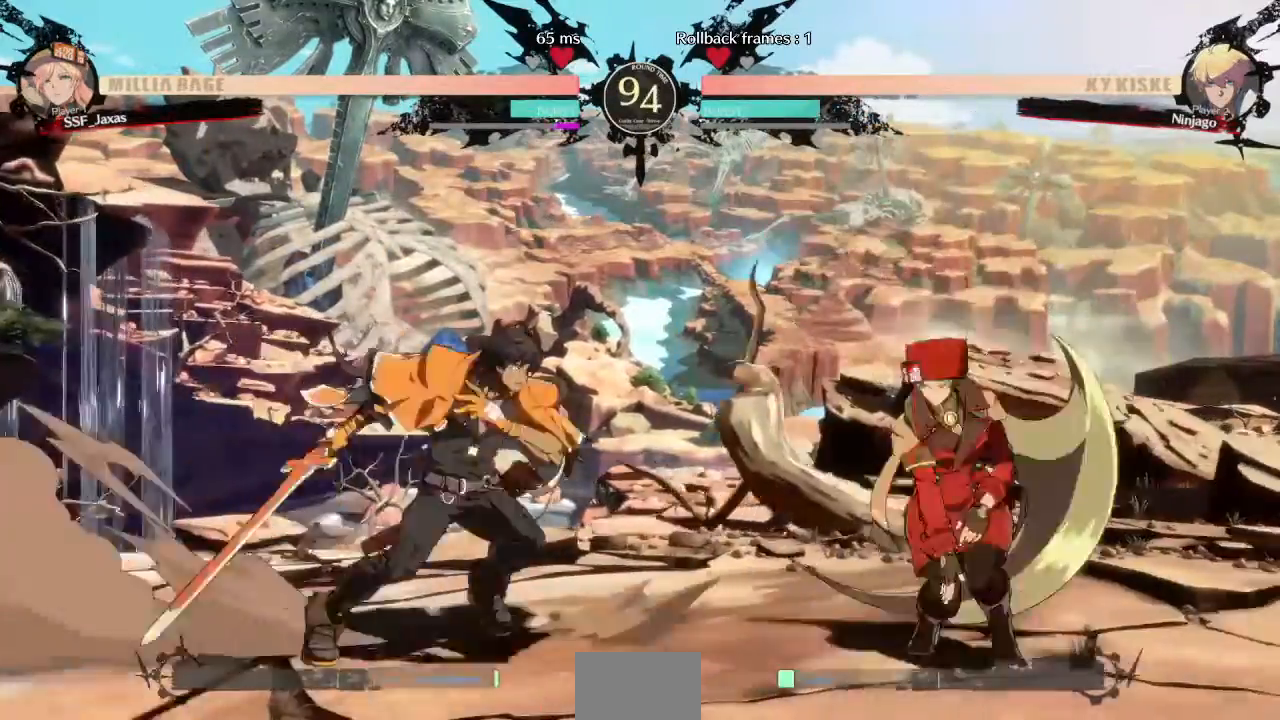
{"dt_ms": 1000, "buttons": ["DPAD_LEFT"]}
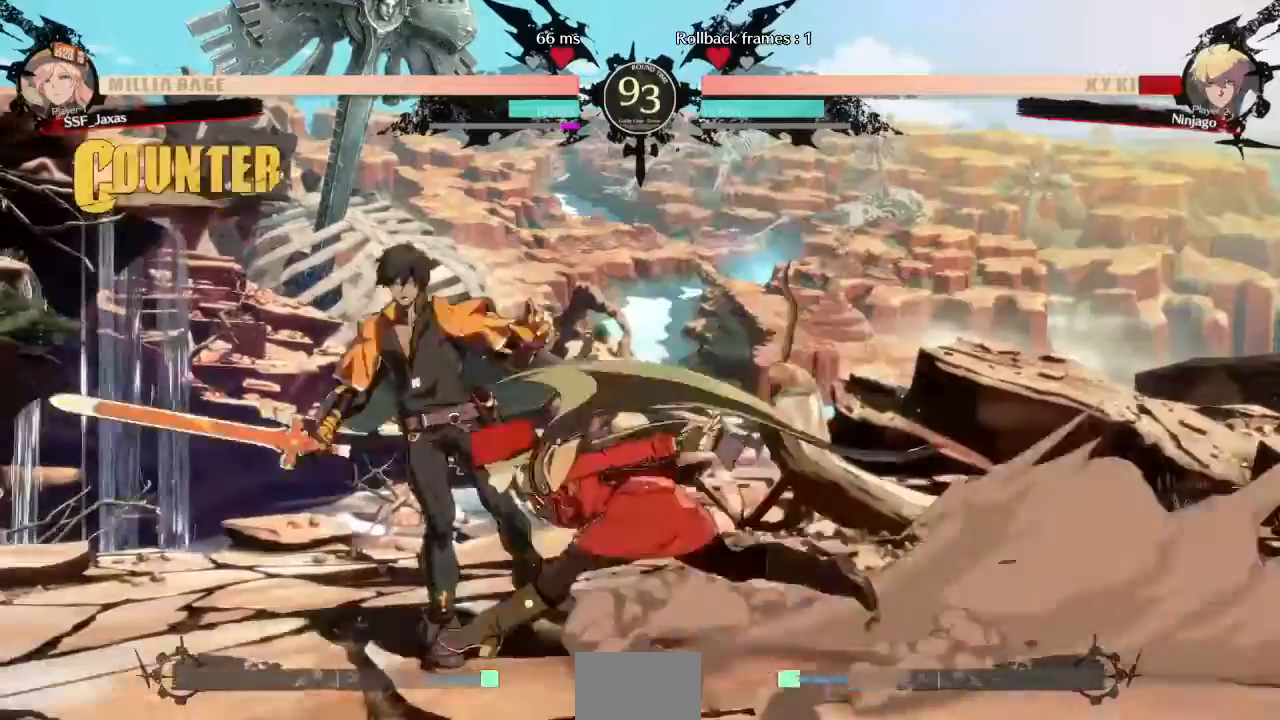
{"dt_ms": 520, "buttons": [], "events": [[80, "R2", "down"], [200, "R2", "up"], [240, "DPAD_LEFT", "up"]]}
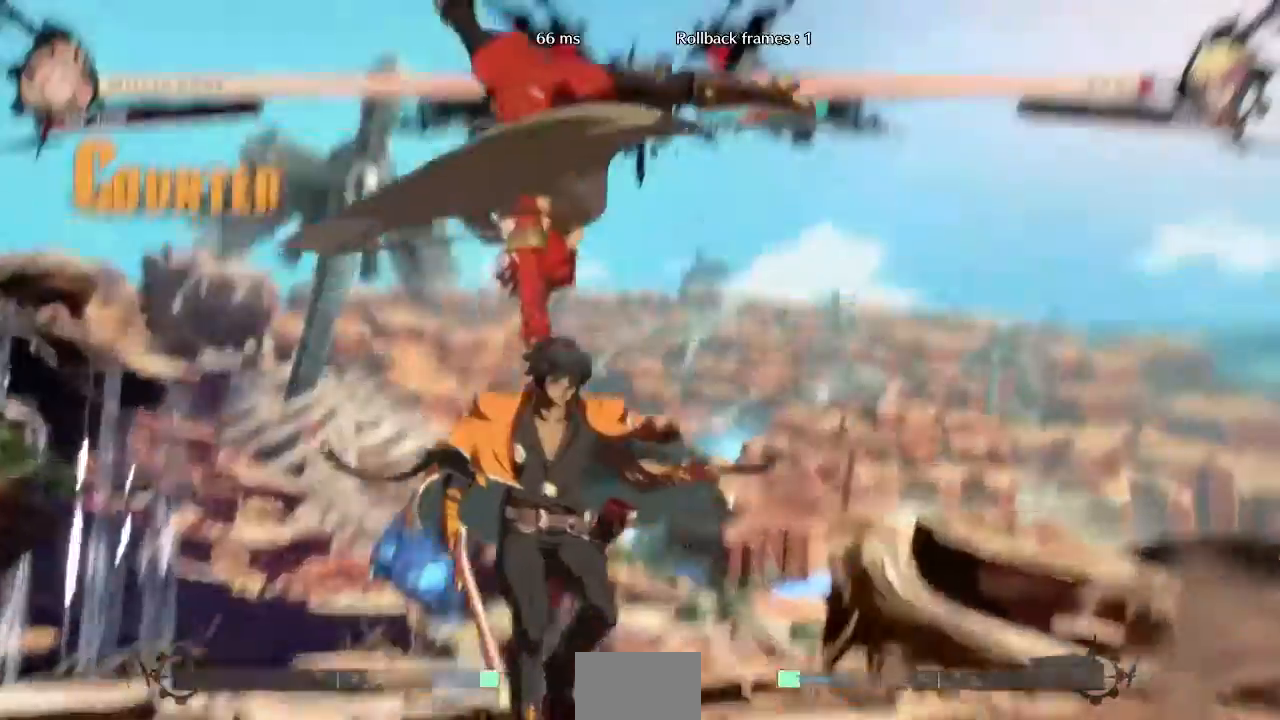
{"dt_ms": 1000, "buttons": ["DPAD_DOWN", "DPAD_LEFT"]}
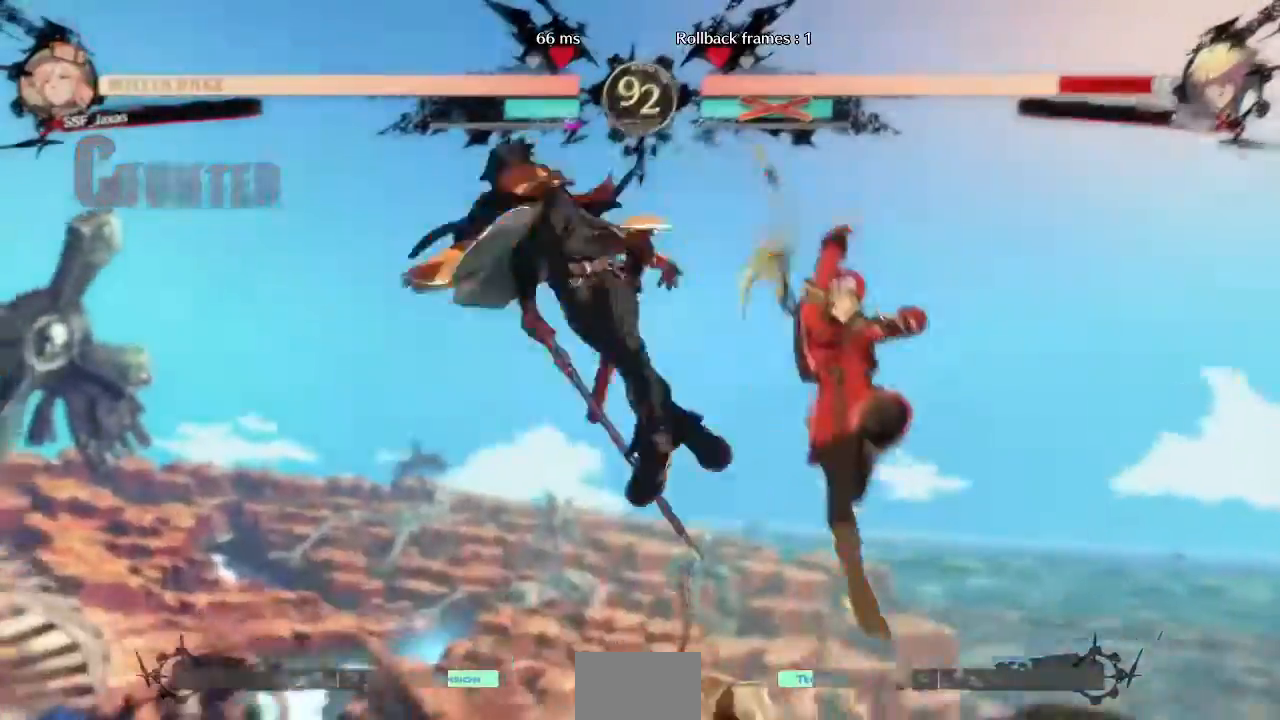
{"dt_ms": 480, "buttons": ["DPAD_RIGHT"]}
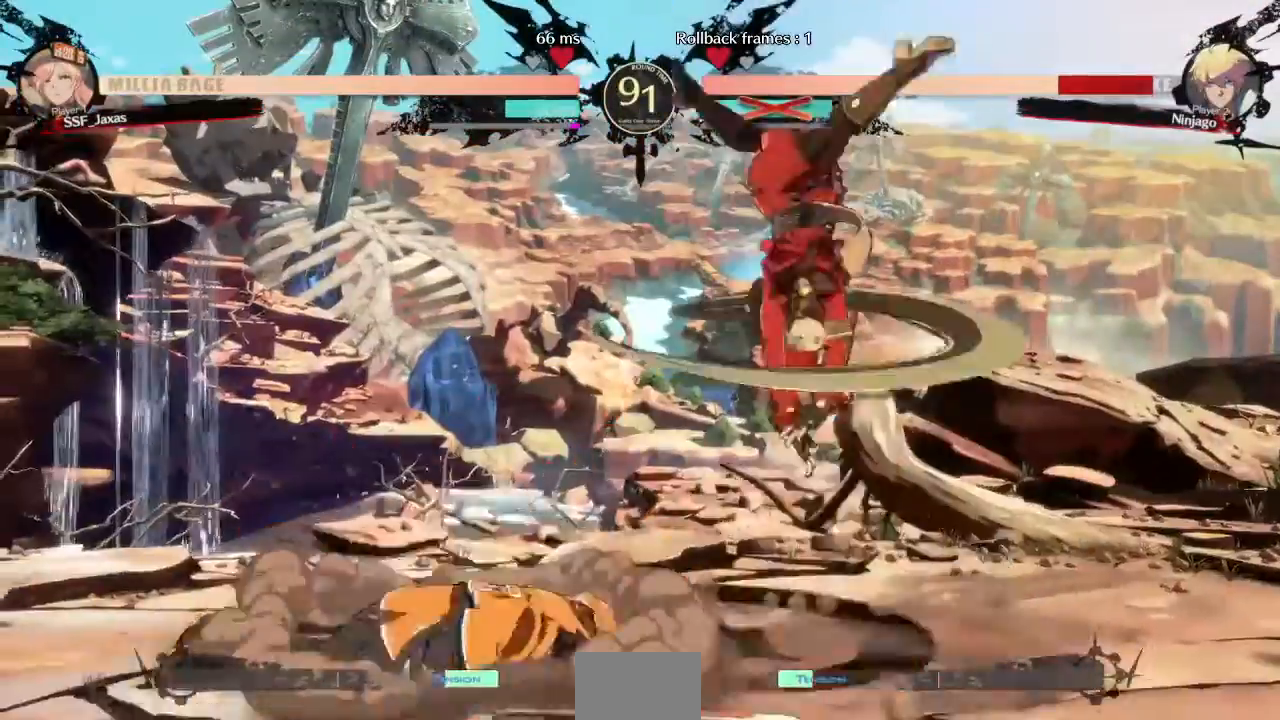
{"dt_ms": 520, "buttons": ["DPAD_RIGHT"], "events": []}
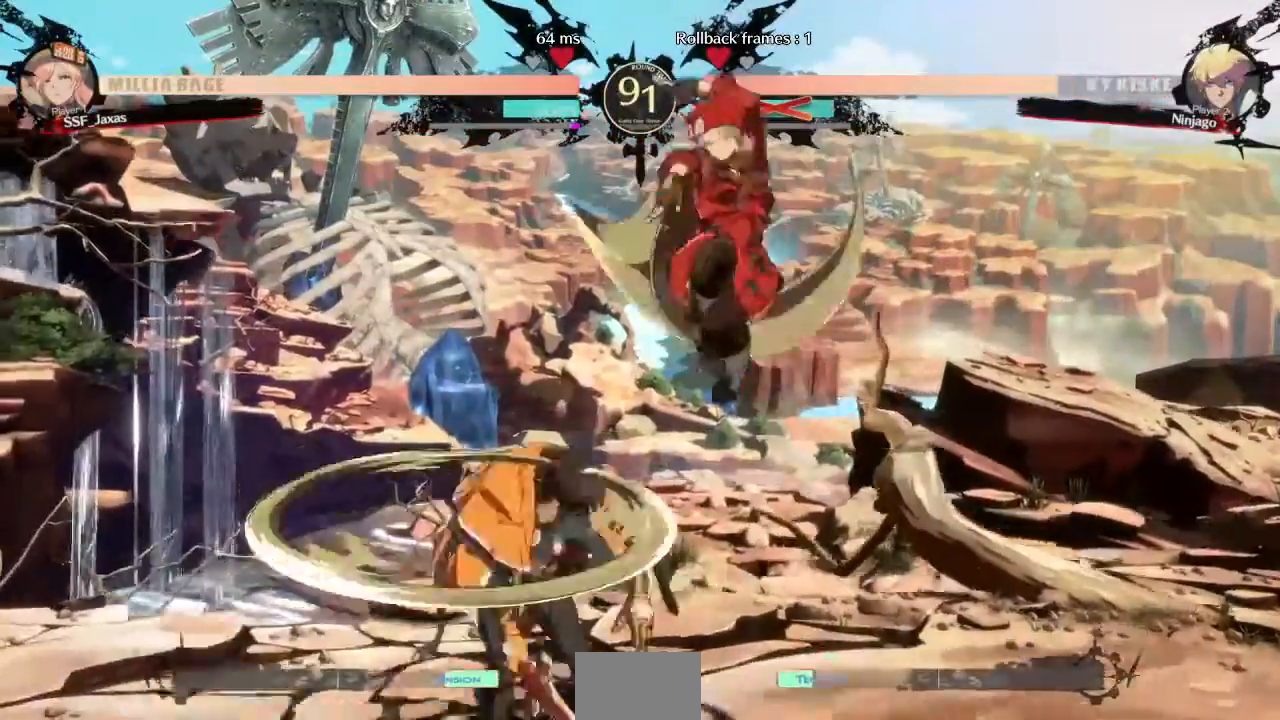
{"dt_ms": 480, "buttons": ["DPAD_LEFT"], "events": [[80, "DPAD_DOWN", "down"], [80, "SQUARE", "down"], [200, "SQUARE", "up"], [360, "DPAD_DOWN", "up"], [400, "DPAD_RIGHT", "up"], [440, "DPAD_LEFT", "down"]]}
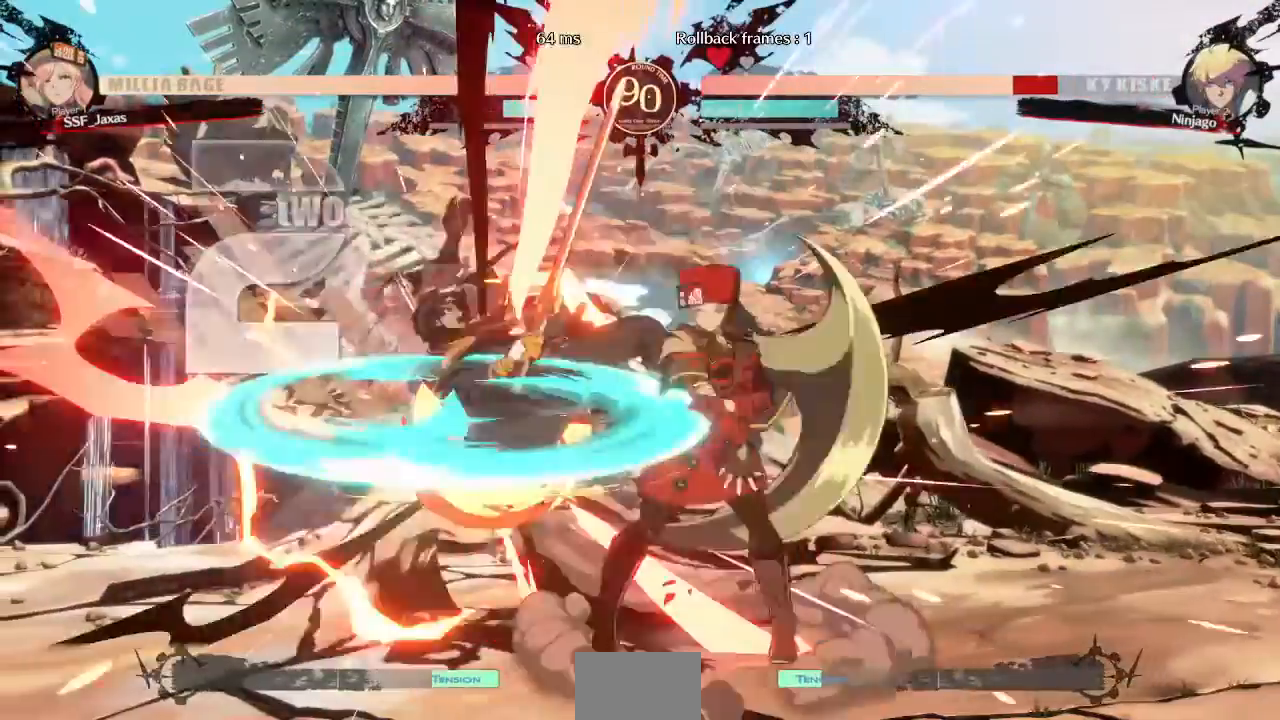
{"dt_ms": 520, "buttons": [], "events": [[160, "DPAD_LEFT", "up"], [200, "TRIANGLE", "down"], [280, "TRIANGLE", "up"]]}
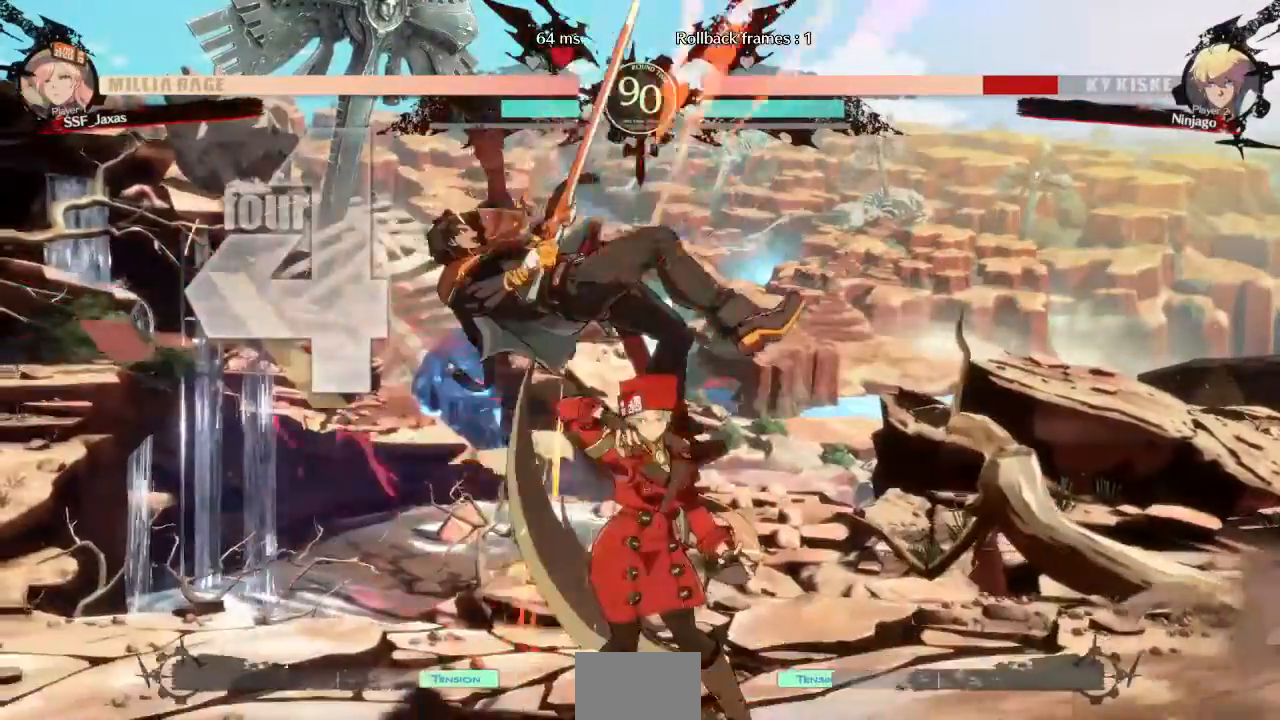
{"dt_ms": 480, "buttons": ["TRIANGLE"], "events": [[200, "DPAD_LEFT", "down"], [240, "DPAD_UP", "down"], [320, "DPAD_UP", "up"], [360, "DPAD_LEFT", "up"], [360, "TRIANGLE", "down"]]}
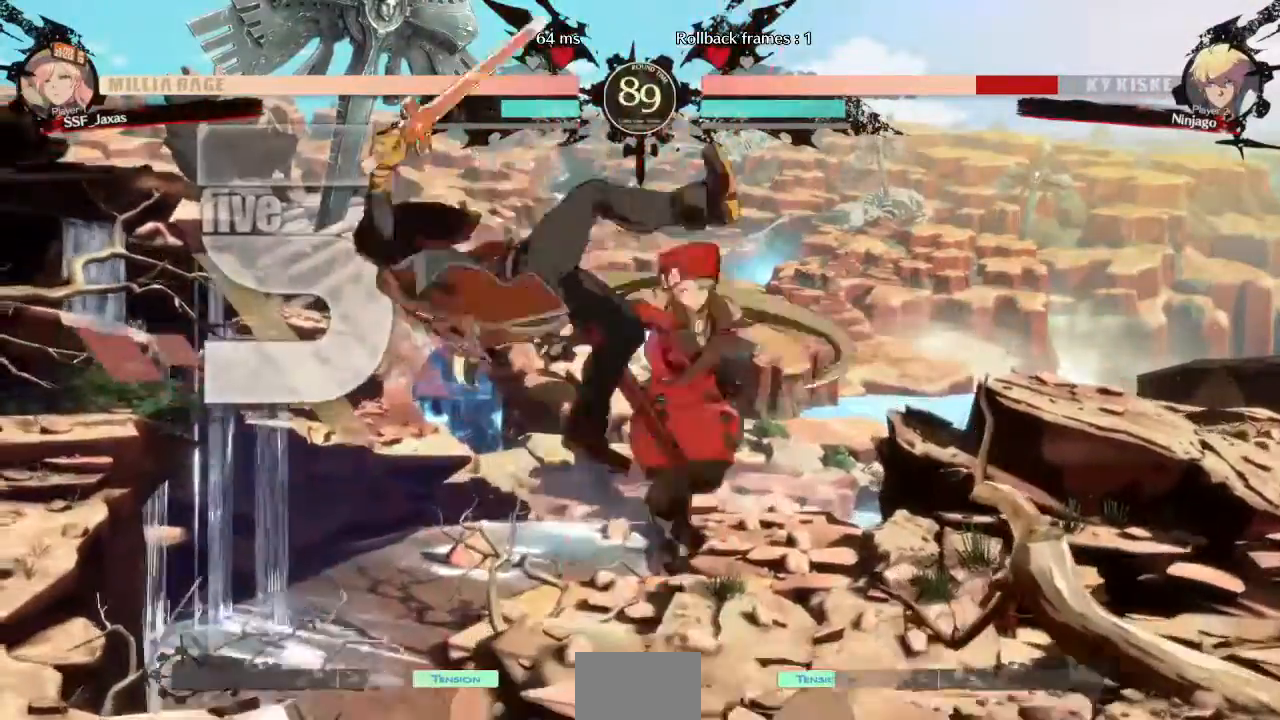
{"dt_ms": 520, "buttons": ["DPAD_UP", "DPAD_LEFT"], "events": [[40, "TRIANGLE", "up"], [120, "R2", "down"], [240, "R2", "up"], [480, "DPAD_LEFT", "down"], [520, "DPAD_UP", "down"]]}
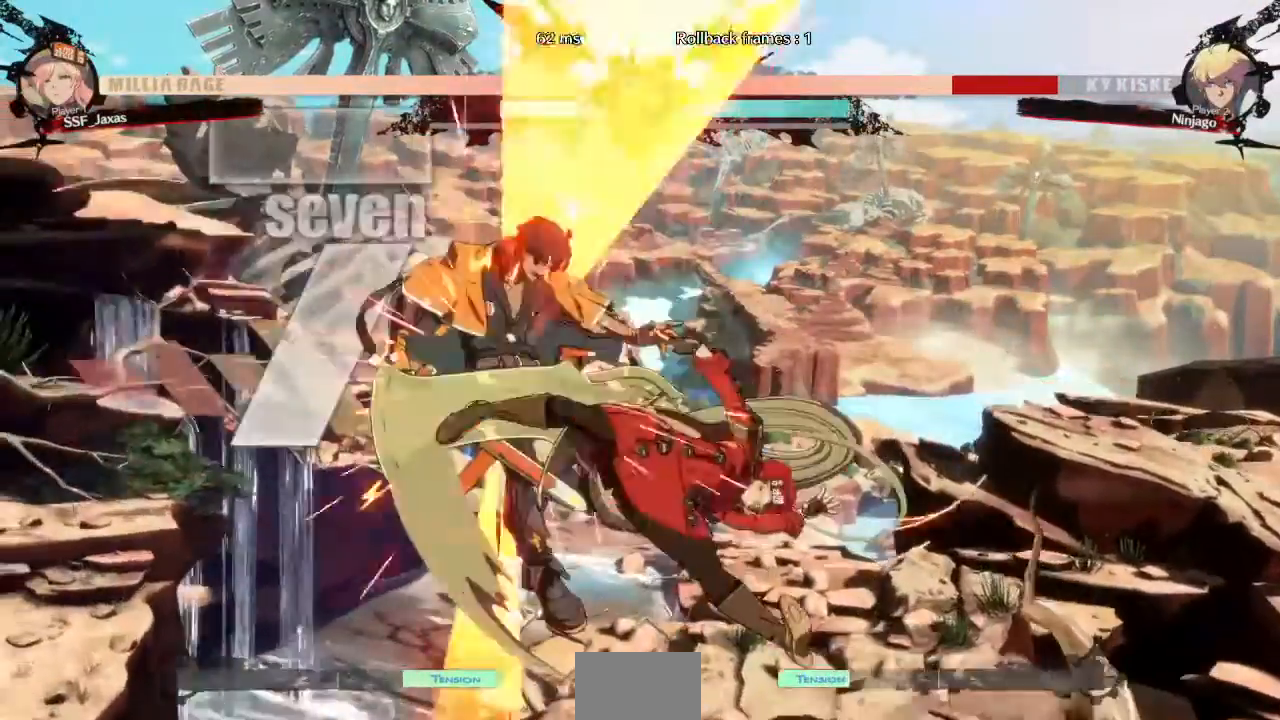
{"dt_ms": 480, "buttons": ["R2"]}
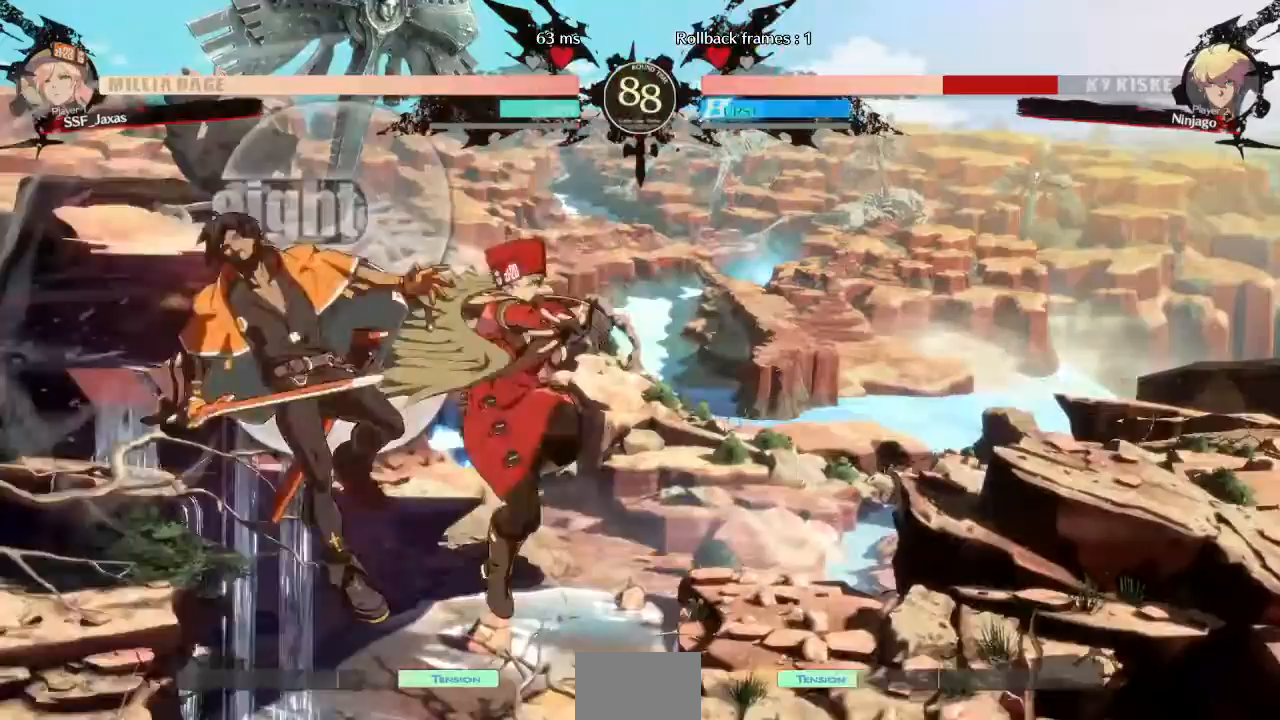
{"dt_ms": 520, "buttons": []}
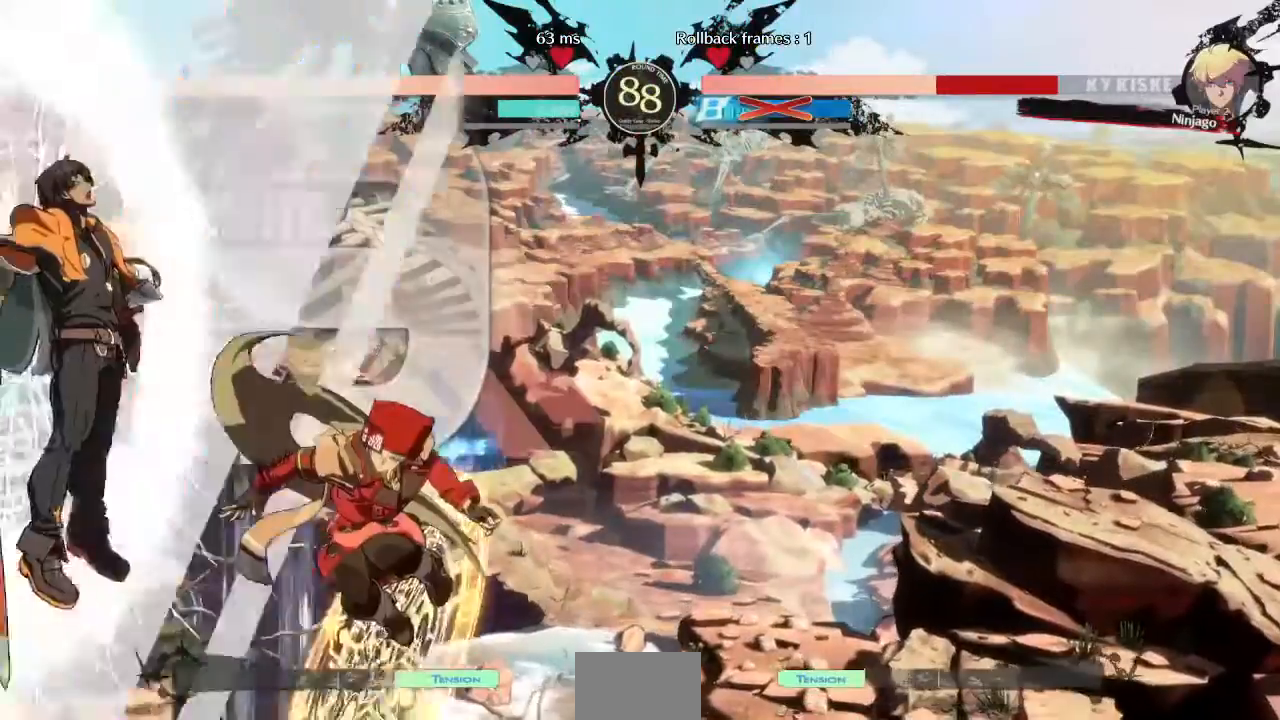
{"dt_ms": 480, "buttons": ["R2"], "events": [[80, "TRIANGLE", "down"], [200, "TRIANGLE", "up"], [400, "R2", "down"]]}